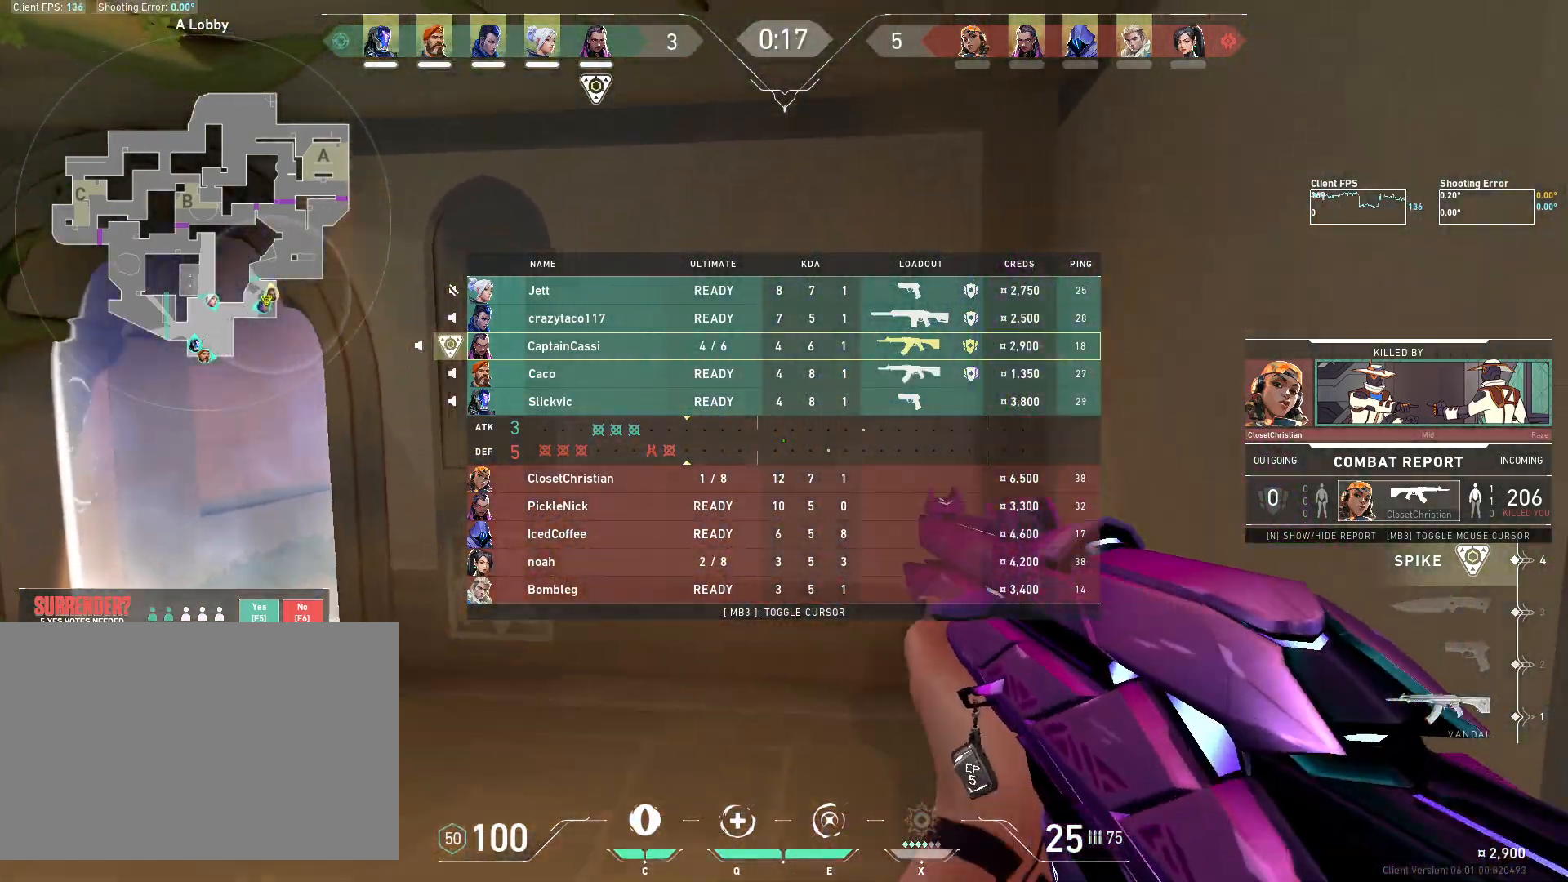
Gameplay with keyboard and mouse; each line is a JSON object with the keys and mouse buttons held at the frame after it. "events" lists presses ("down") and releases ("up") of "4", "a", "c", "ctrl", "d", "e", "q", "r", "s", "shift", "space", "w", "x", "z", "mouse_left", "mouse_wheel", "mouse_right", "mouse_mb4" and "mouse_mb5" between this image and that frame as [ms after this image, input, new state], when the widget could be followed in between. "mouse_left", "mouse_wheel", "mouse_right", "mouse_mb4", "mouse_mb5" = the "left", "wheel", "right", "mb4", "mb5" buttons of the "mouse" list. No other keys are recorded. "wheel" means that the mouse wheel is clicked or scrolled. Mouse movement is not recorded.
{"keys": ["w"], "mouse": [], "events": [[17, "space", "up"]]}
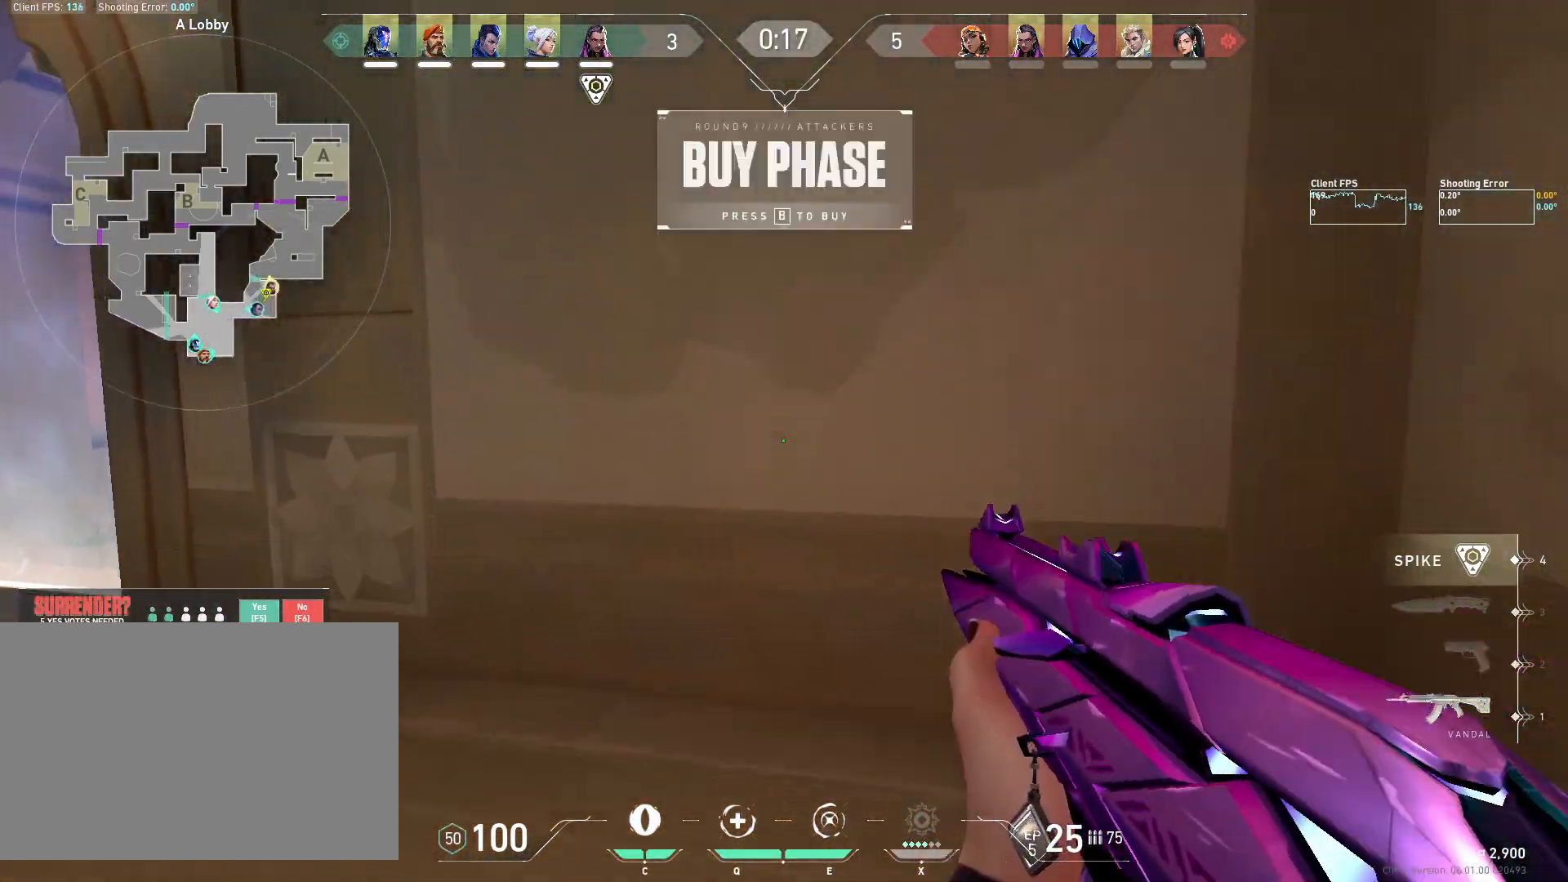
{"keys": ["w"], "mouse": []}
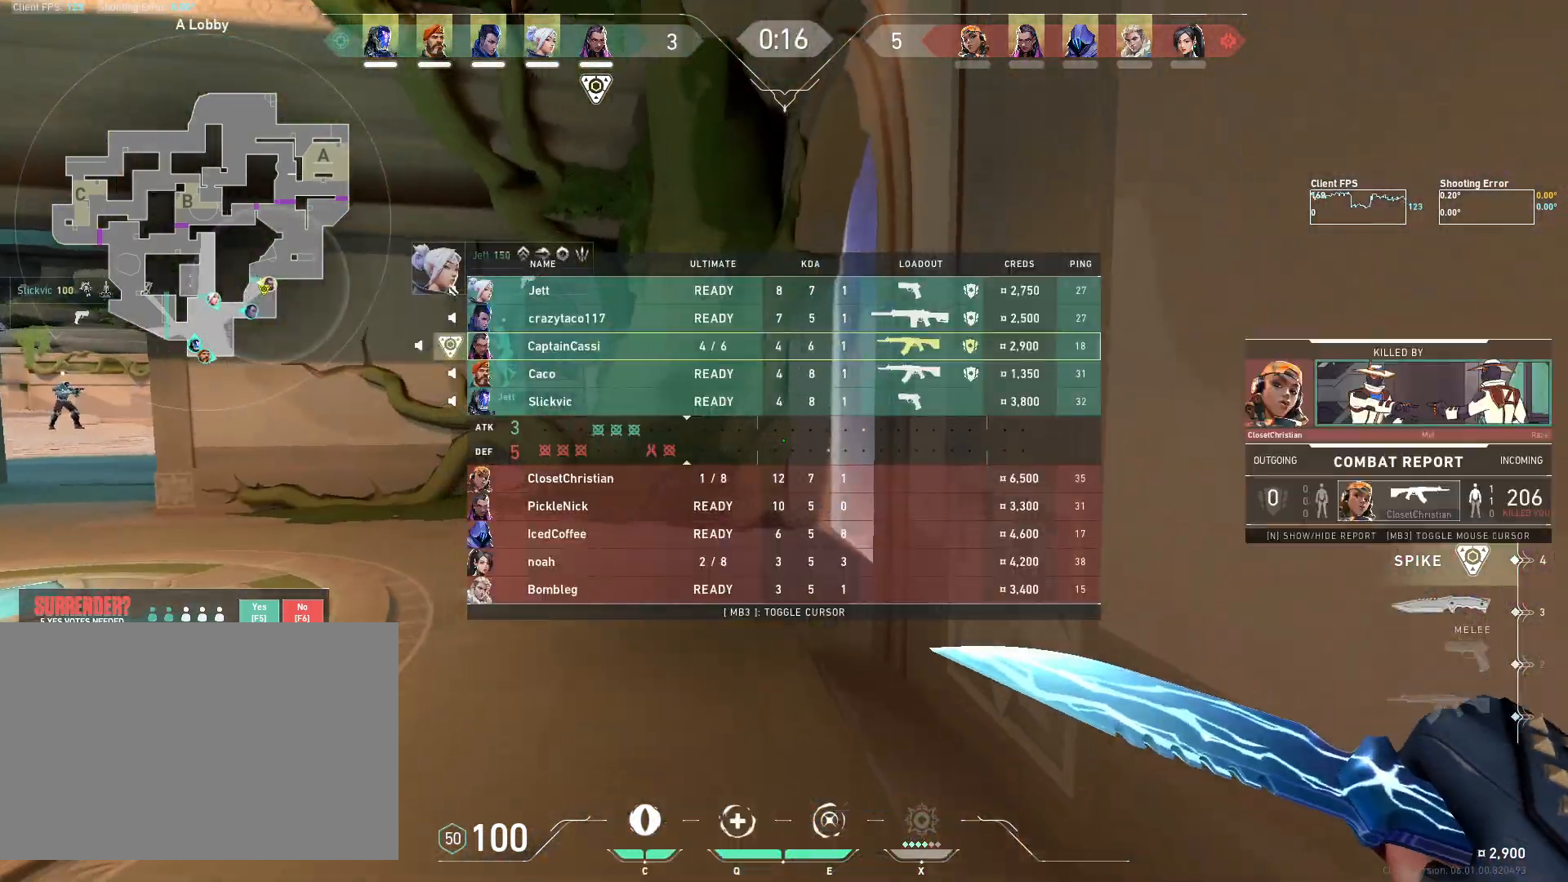
{"keys": ["w"], "mouse": [], "events": []}
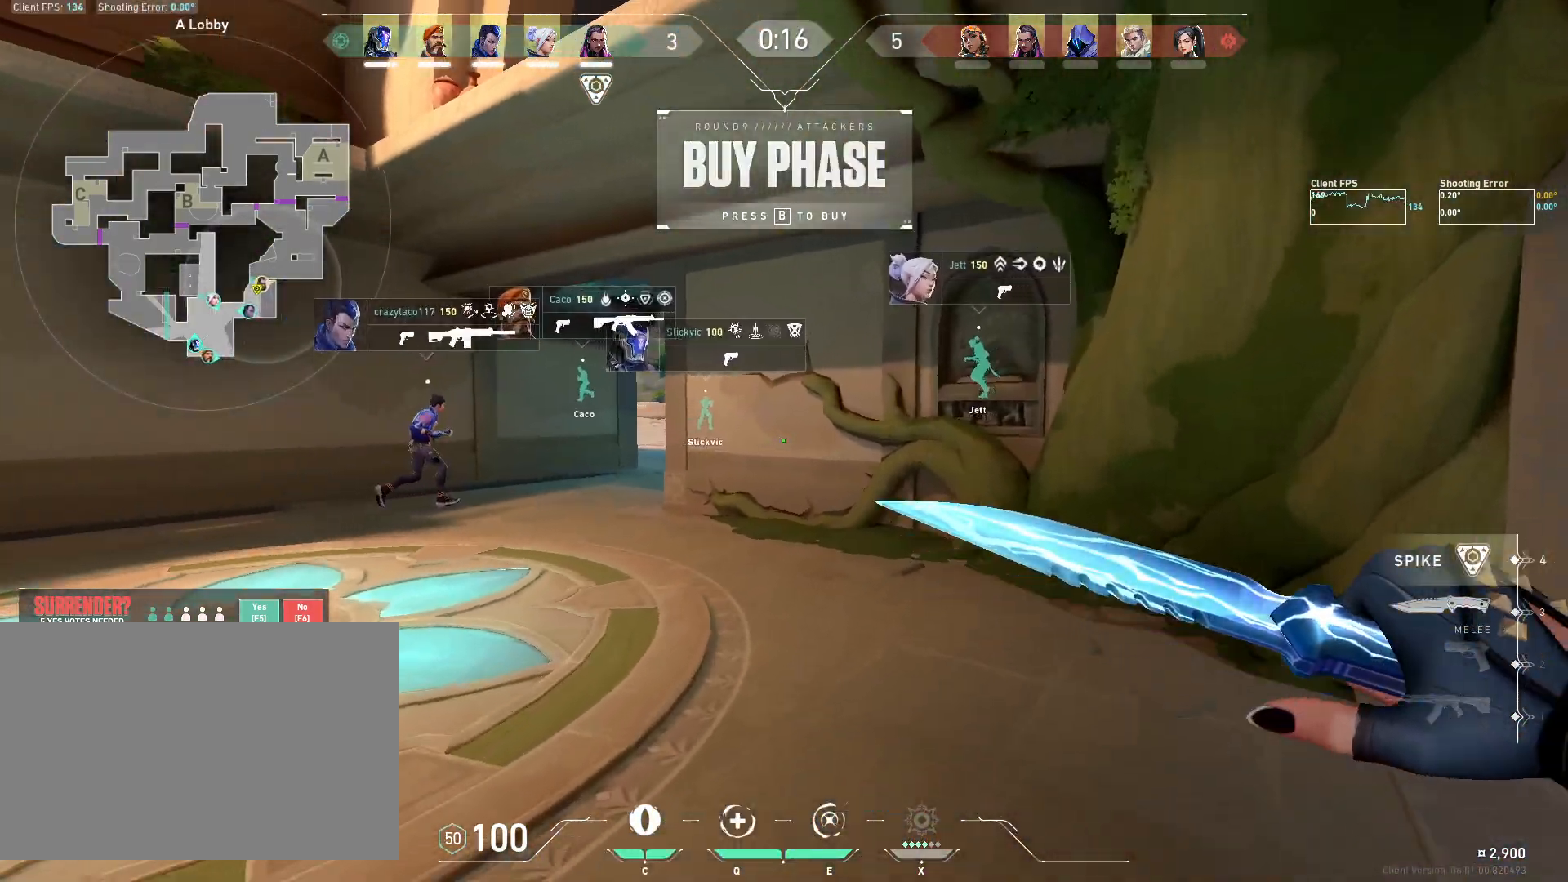
{"keys": ["a", "w"], "mouse": [], "events": [[383, "a", "down"]]}
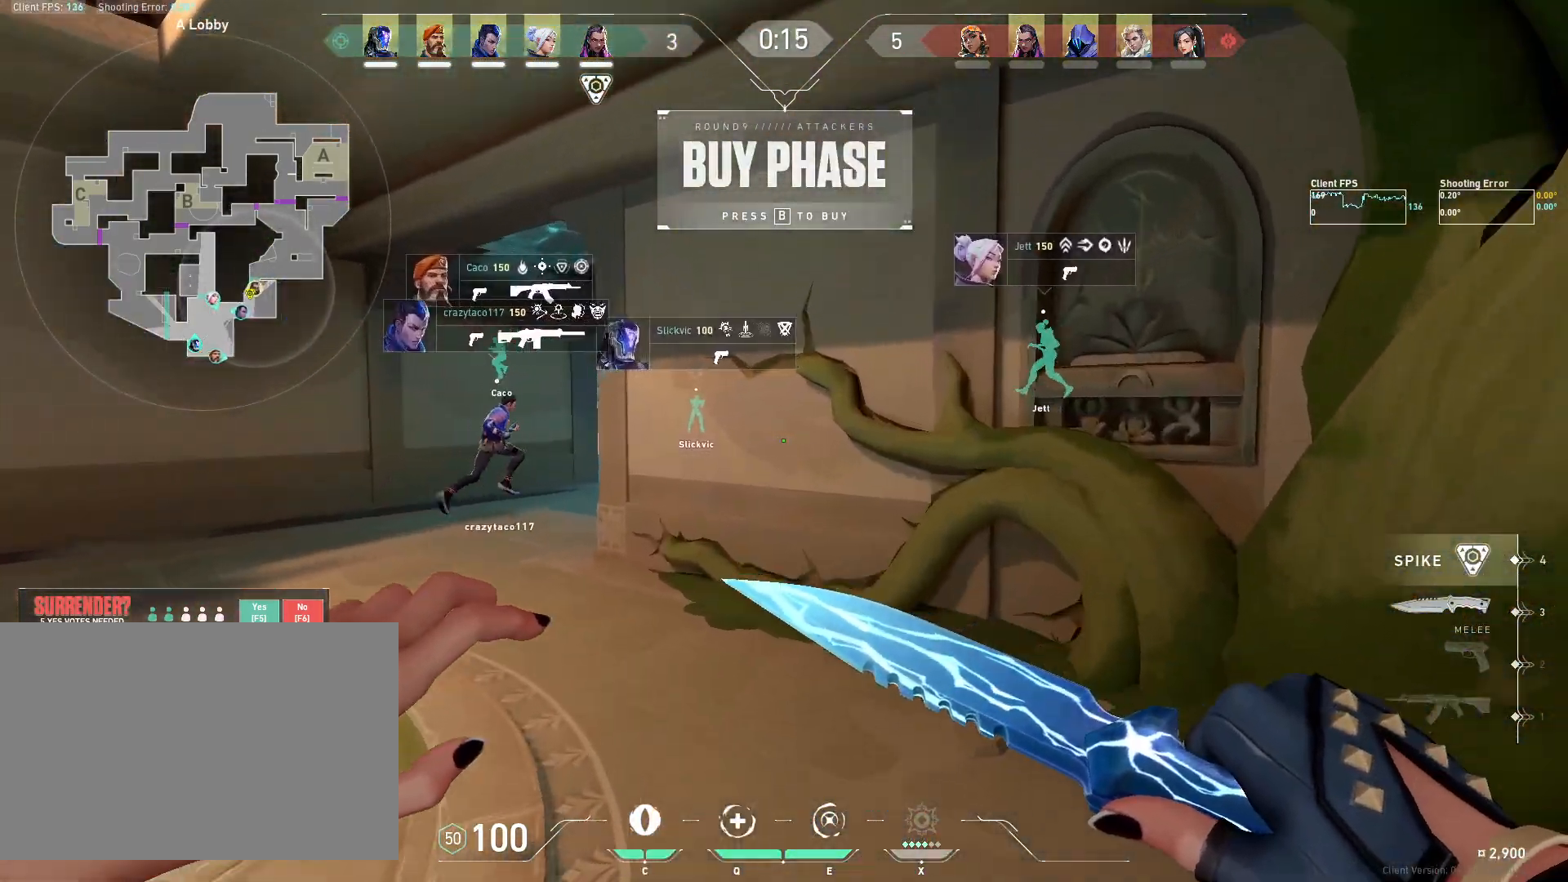
{"keys": ["w"], "mouse": [], "events": [[400, "a", "up"]]}
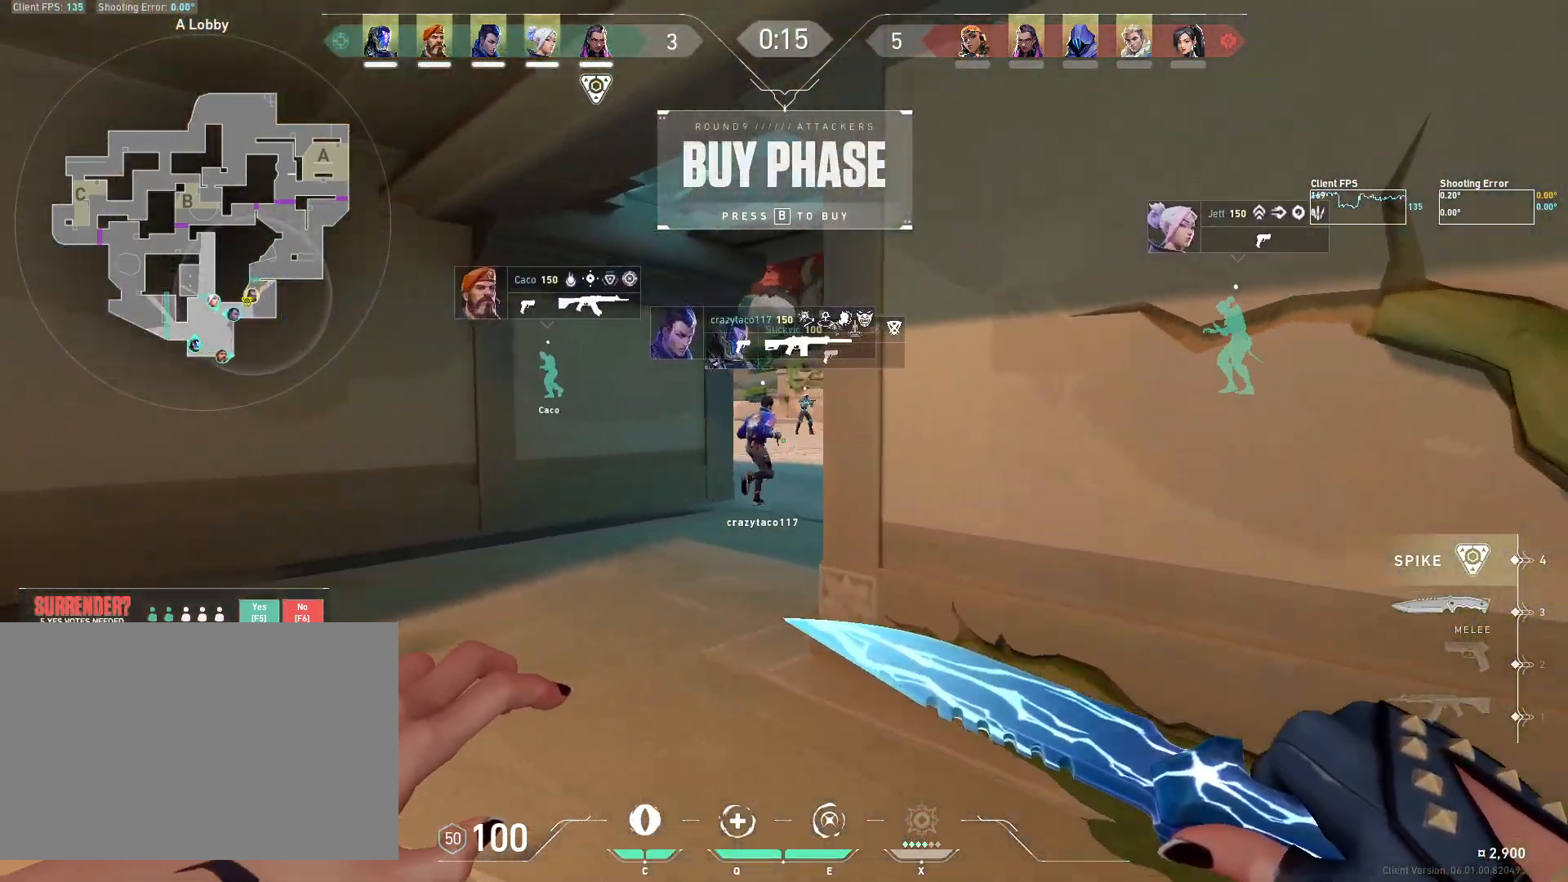
{"keys": ["w"], "mouse": [], "events": []}
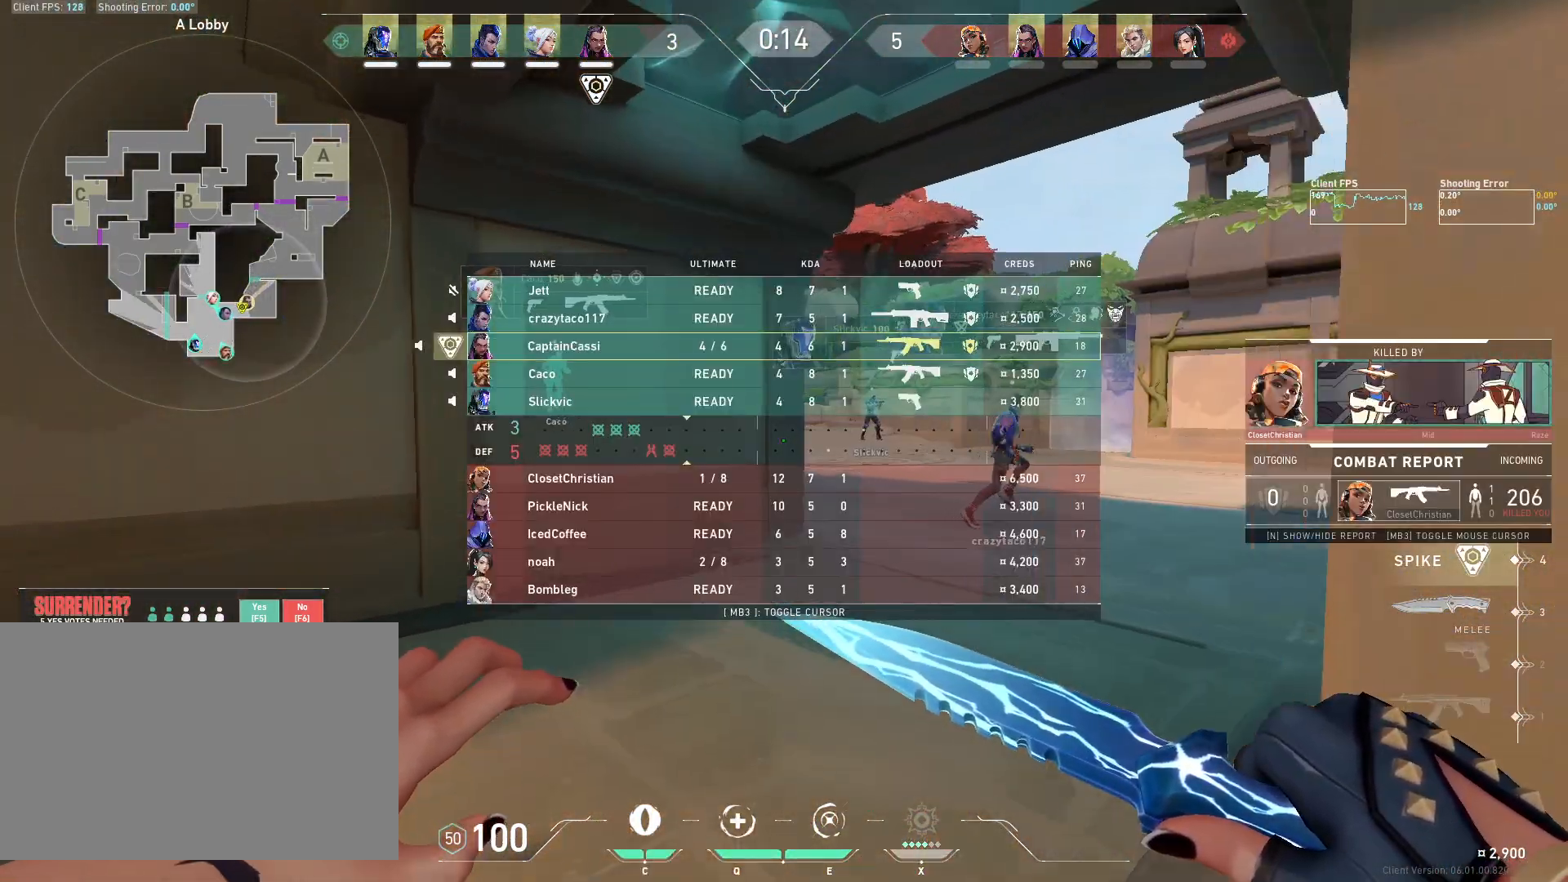
{"keys": ["d", "space", "w"], "mouse": [], "events": [[17, "d", "down"], [350, "space", "down"]]}
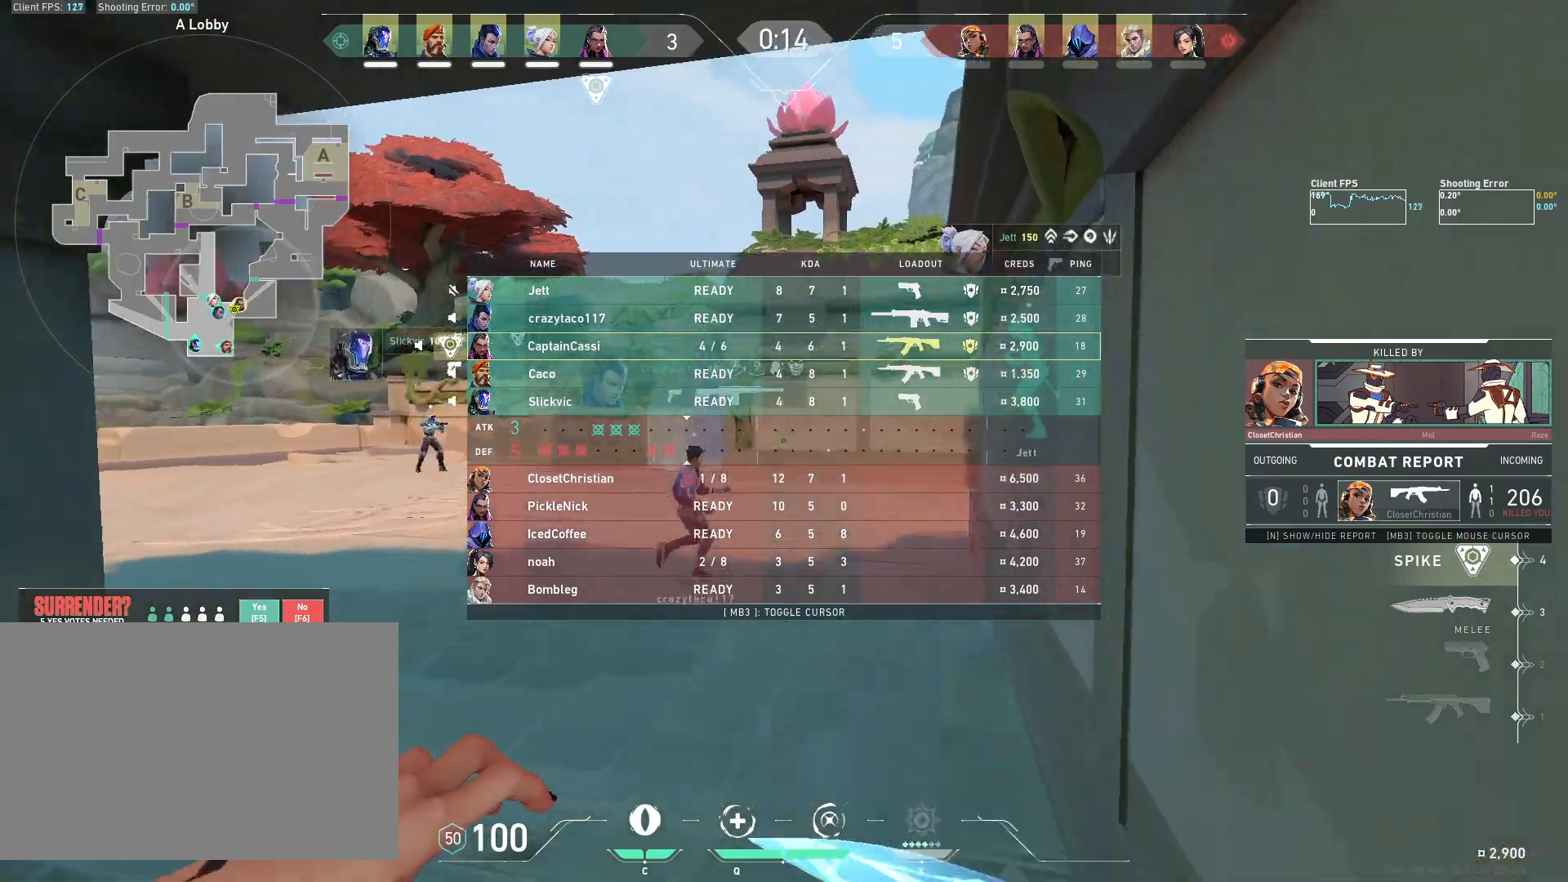
{"keys": ["w"], "mouse": [], "events": [[233, "space", "up"], [267, "d", "up"]]}
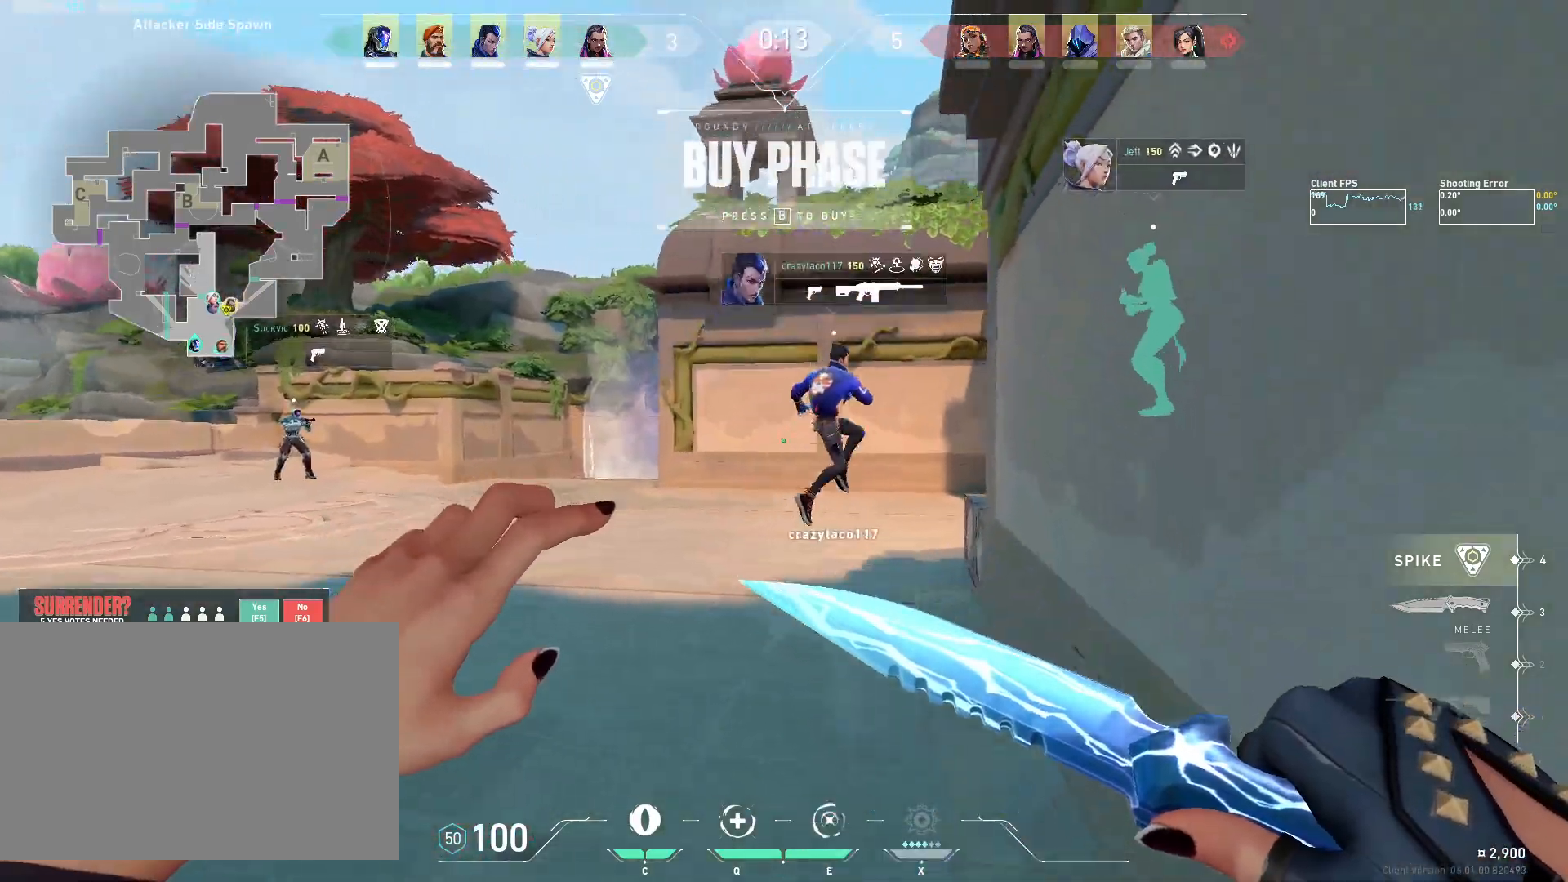
{"keys": ["d", "space", "w"], "mouse": [], "events": [[133, "space", "down"], [150, "d", "down"]]}
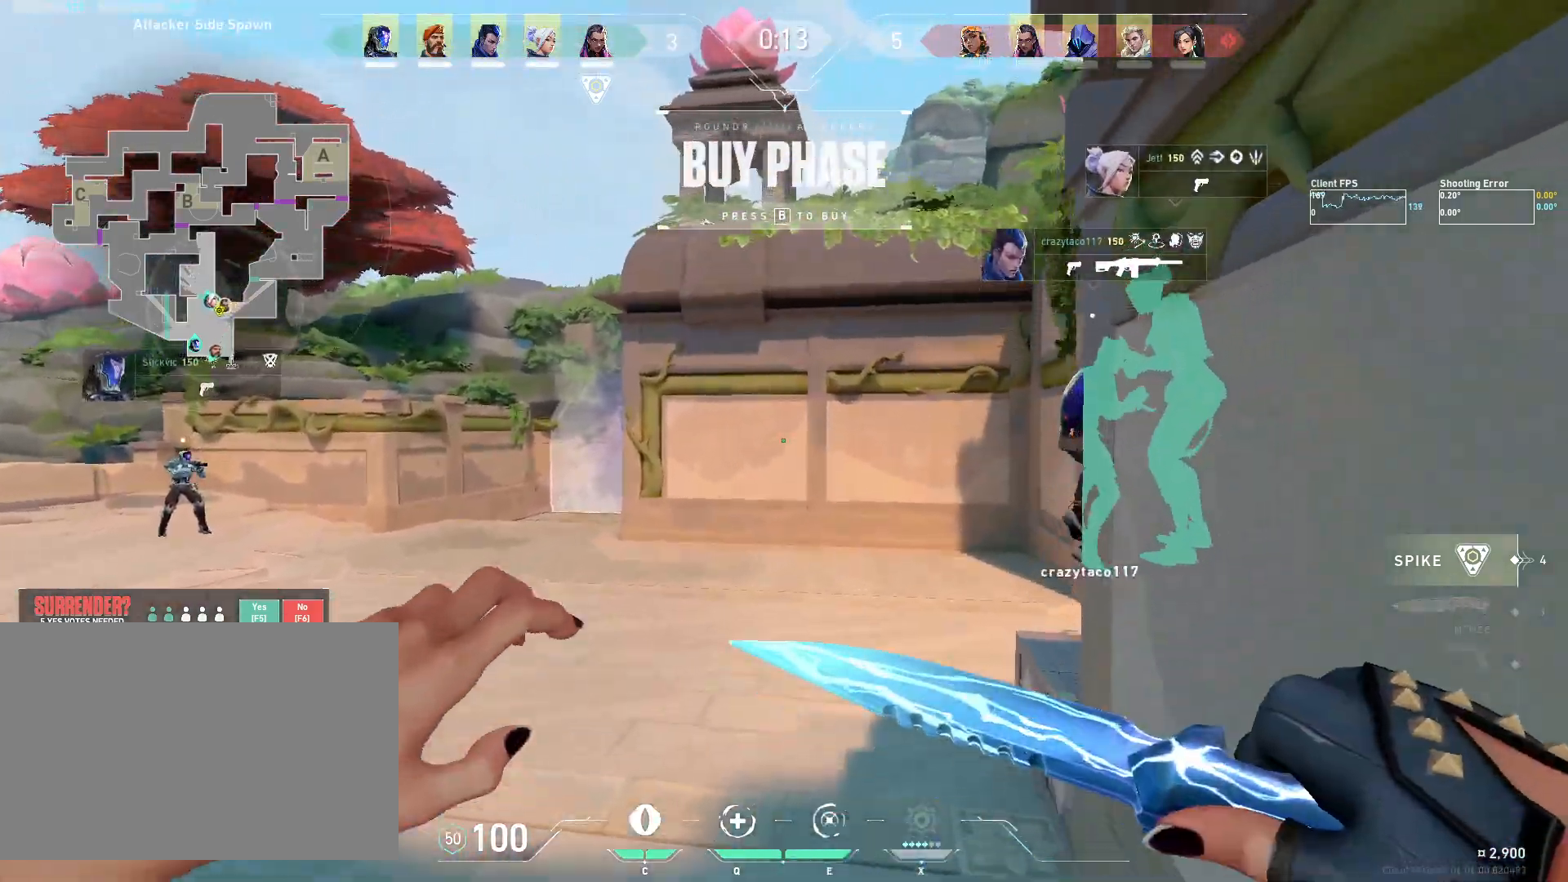
{"keys": ["space", "w"], "mouse": [], "events": [[67, "space", "up"], [100, "d", "up"], [367, "space", "down"]]}
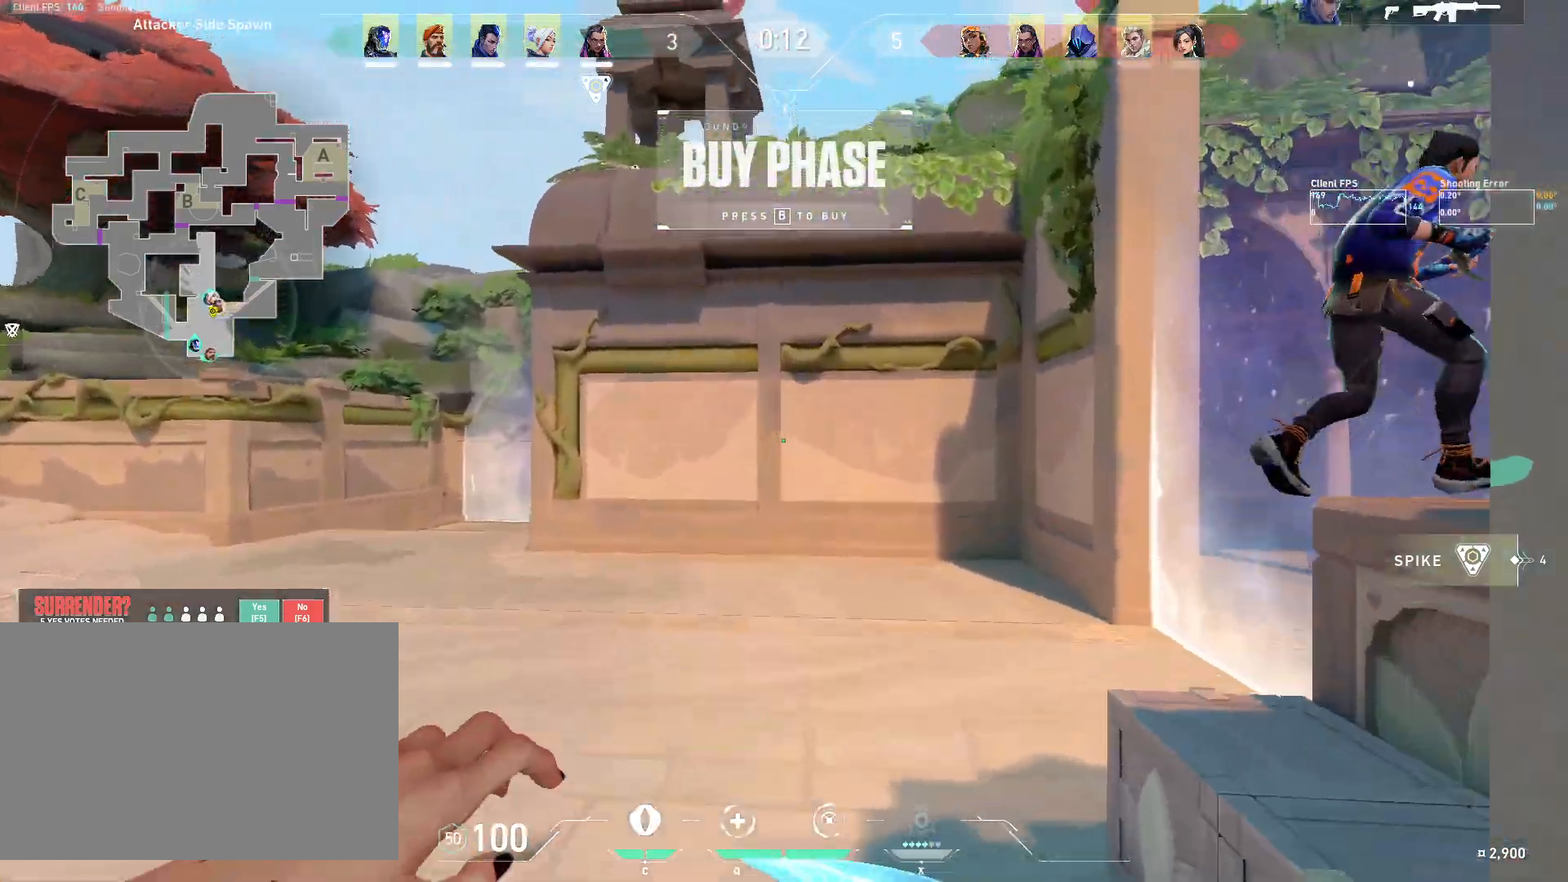
{"keys": ["w"], "mouse": [], "events": [[217, "space", "up"]]}
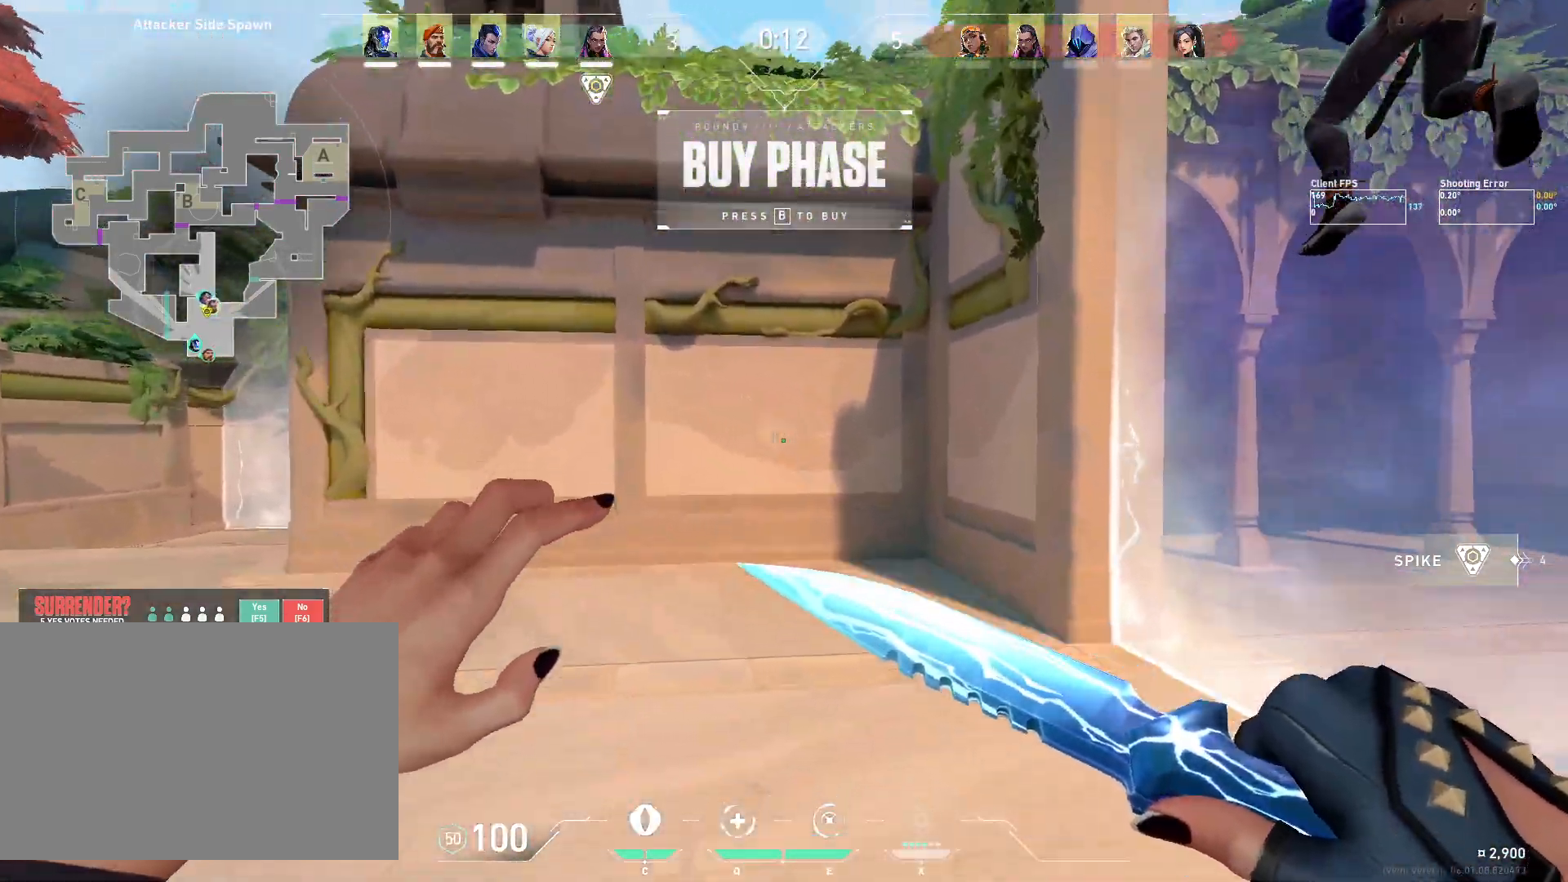
{"keys": ["w"], "mouse": [], "events": [[167, "d", "down"], [183, "space", "down"], [317, "d", "up"], [350, "space", "up"]]}
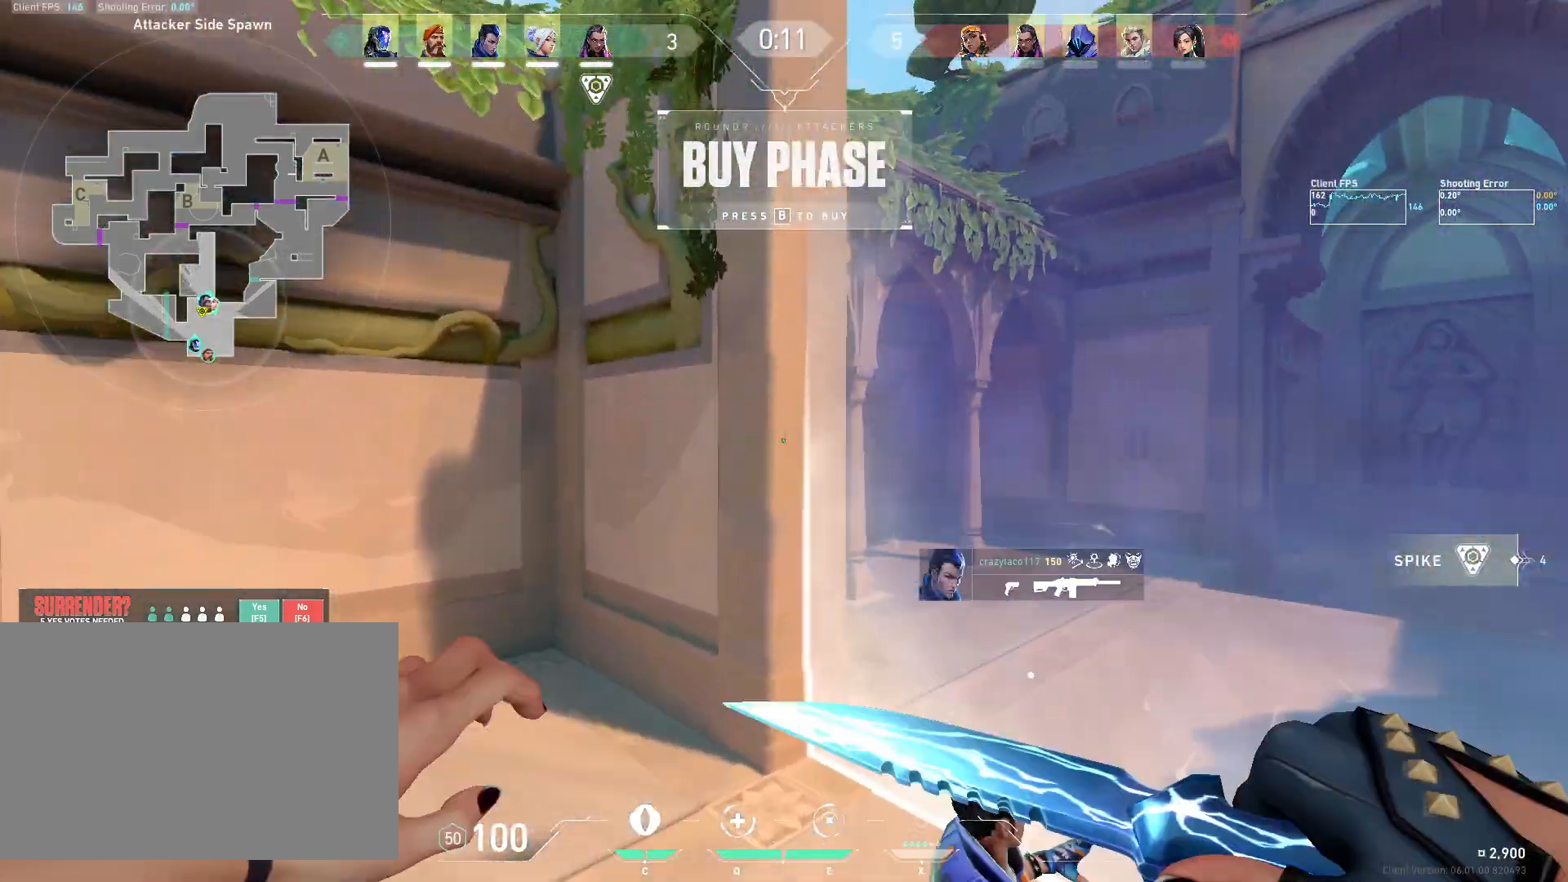
{"keys": ["d", "s"], "mouse": [], "events": [[67, "w", "up"], [83, "d", "down"], [383, "s", "down"]]}
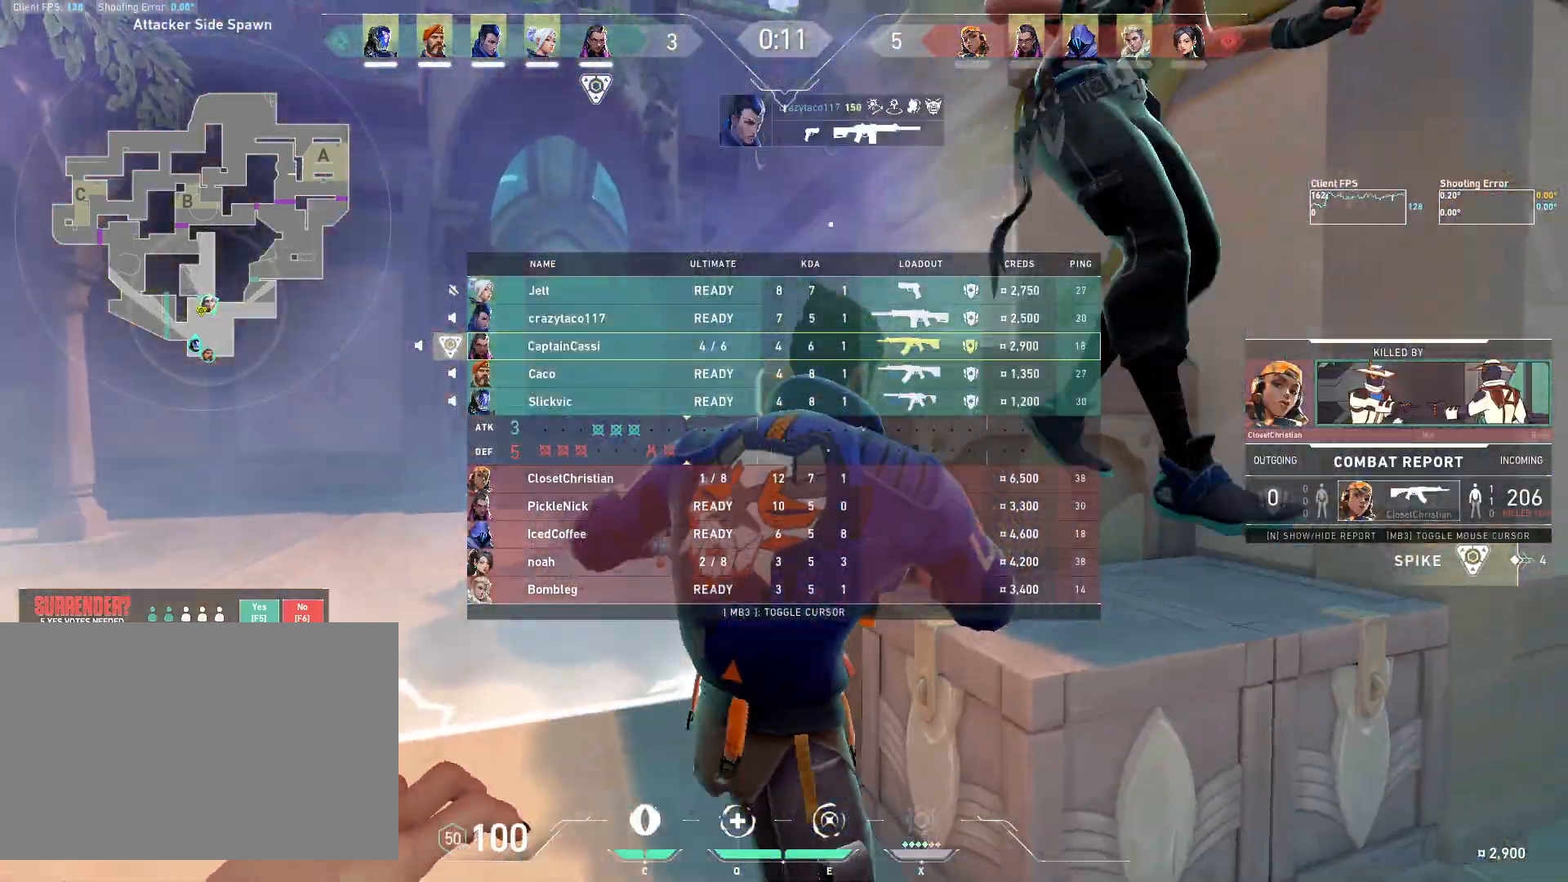
{"keys": ["d", "space"], "mouse": [], "events": [[333, "s", "up"], [483, "space", "down"]]}
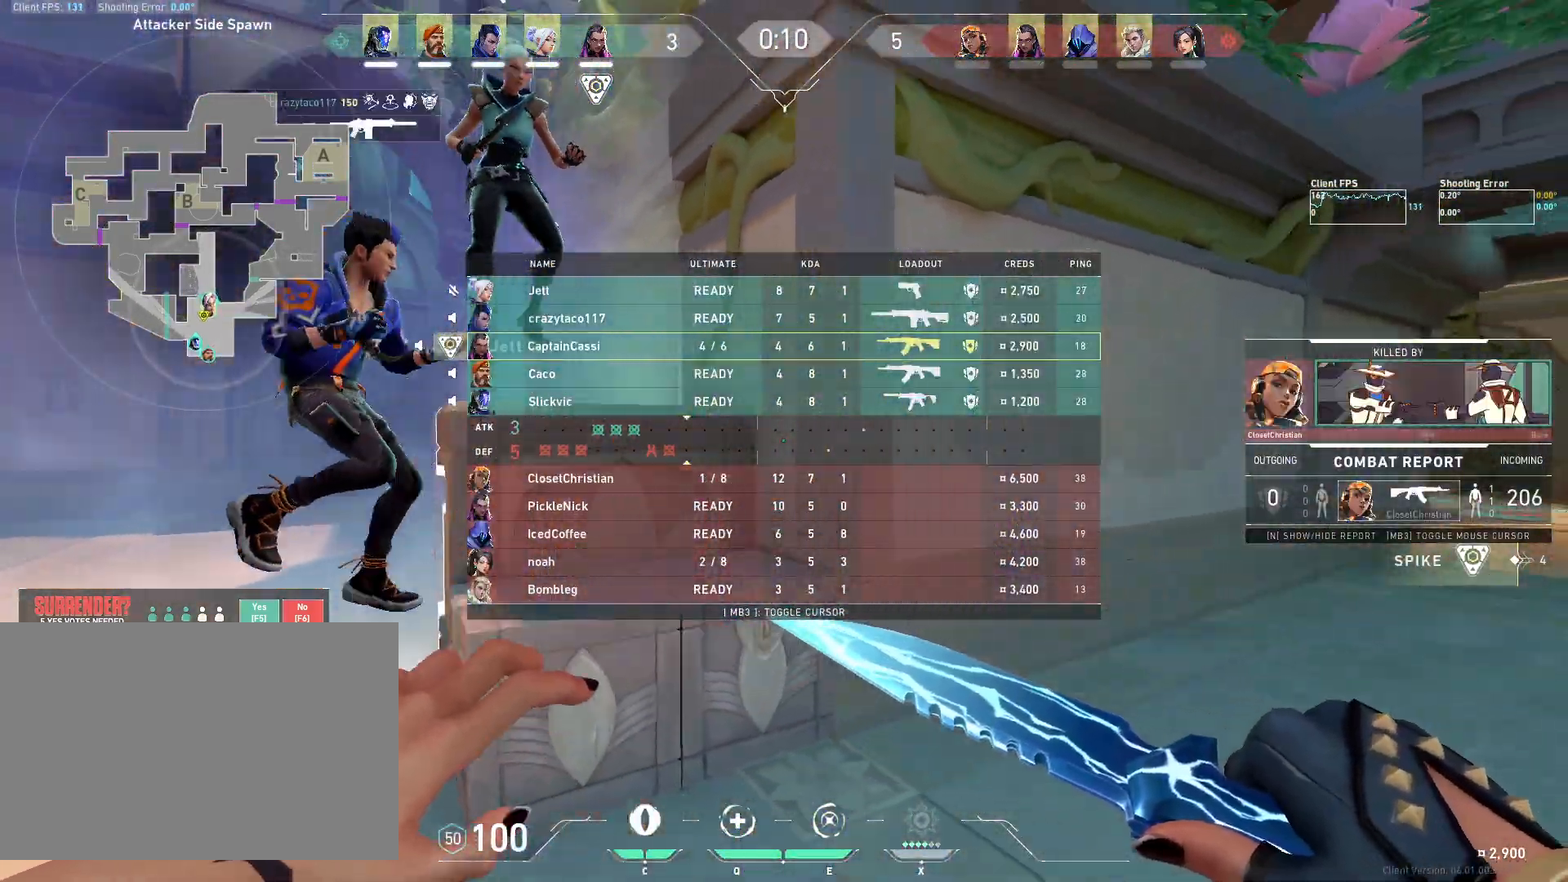
{"keys": ["d", "w"], "mouse": [], "events": [[133, "w", "down"], [383, "space", "up"]]}
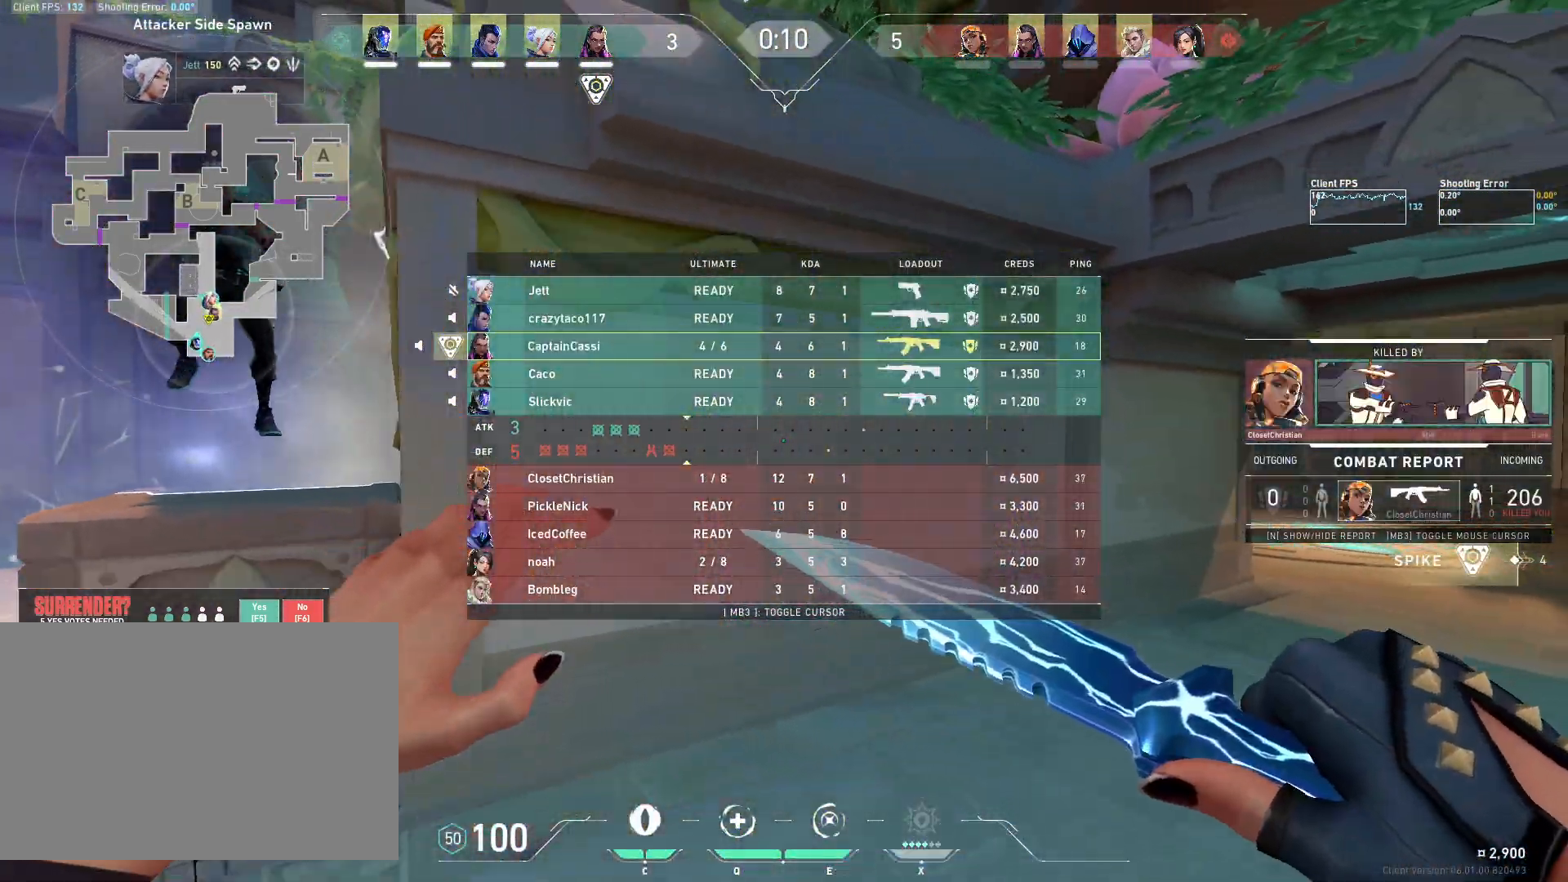
{"keys": ["d", "space", "w"], "mouse": [], "events": [[317, "space", "down"]]}
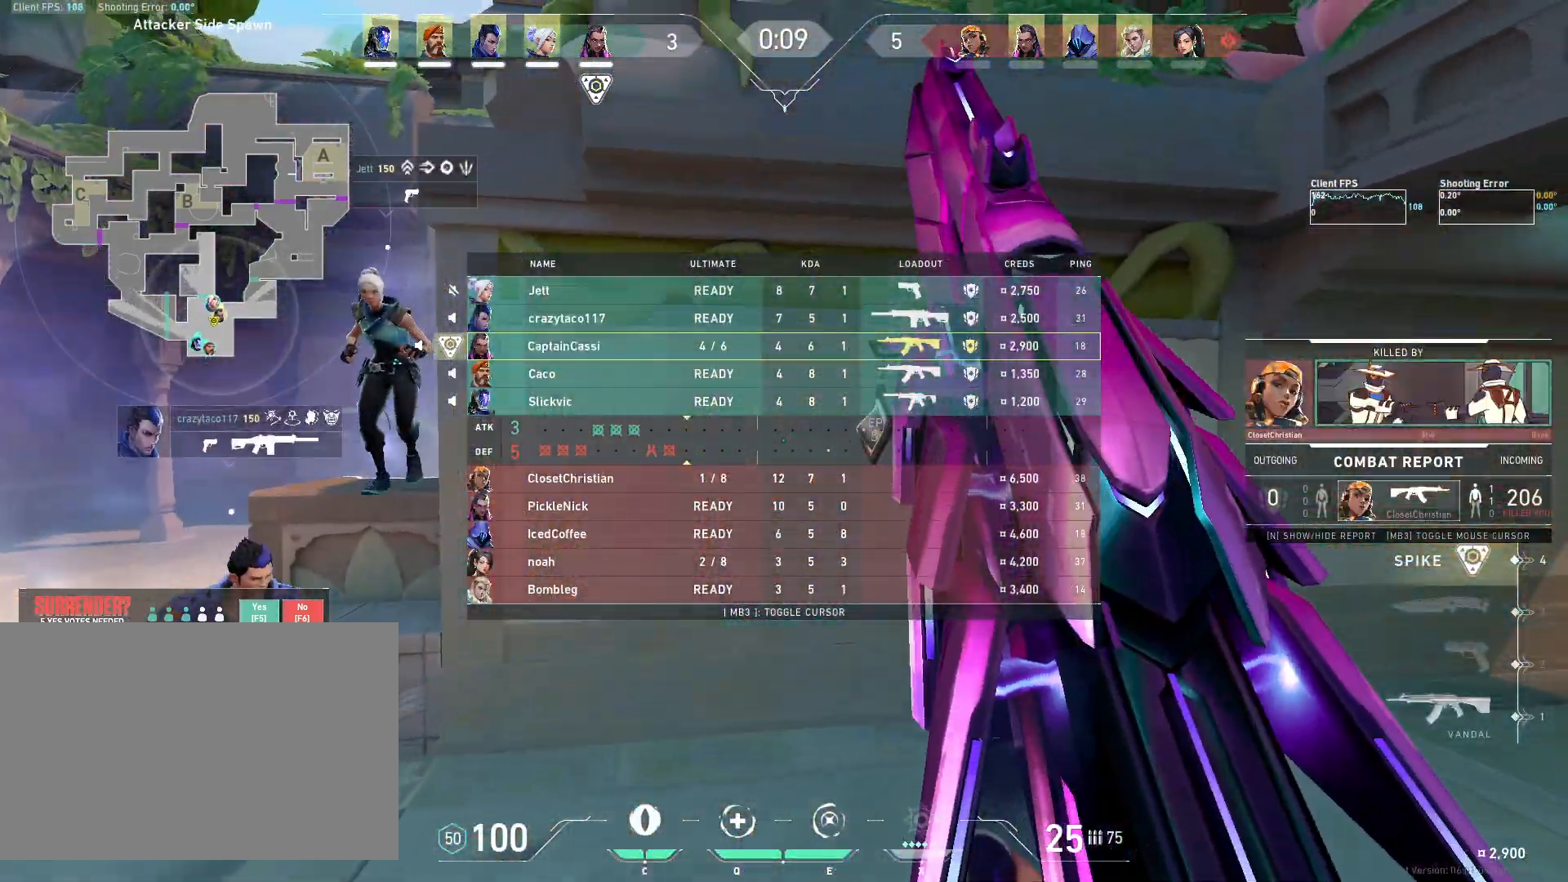
{"keys": ["d", "w"], "mouse": [], "events": [[83, "space", "up"]]}
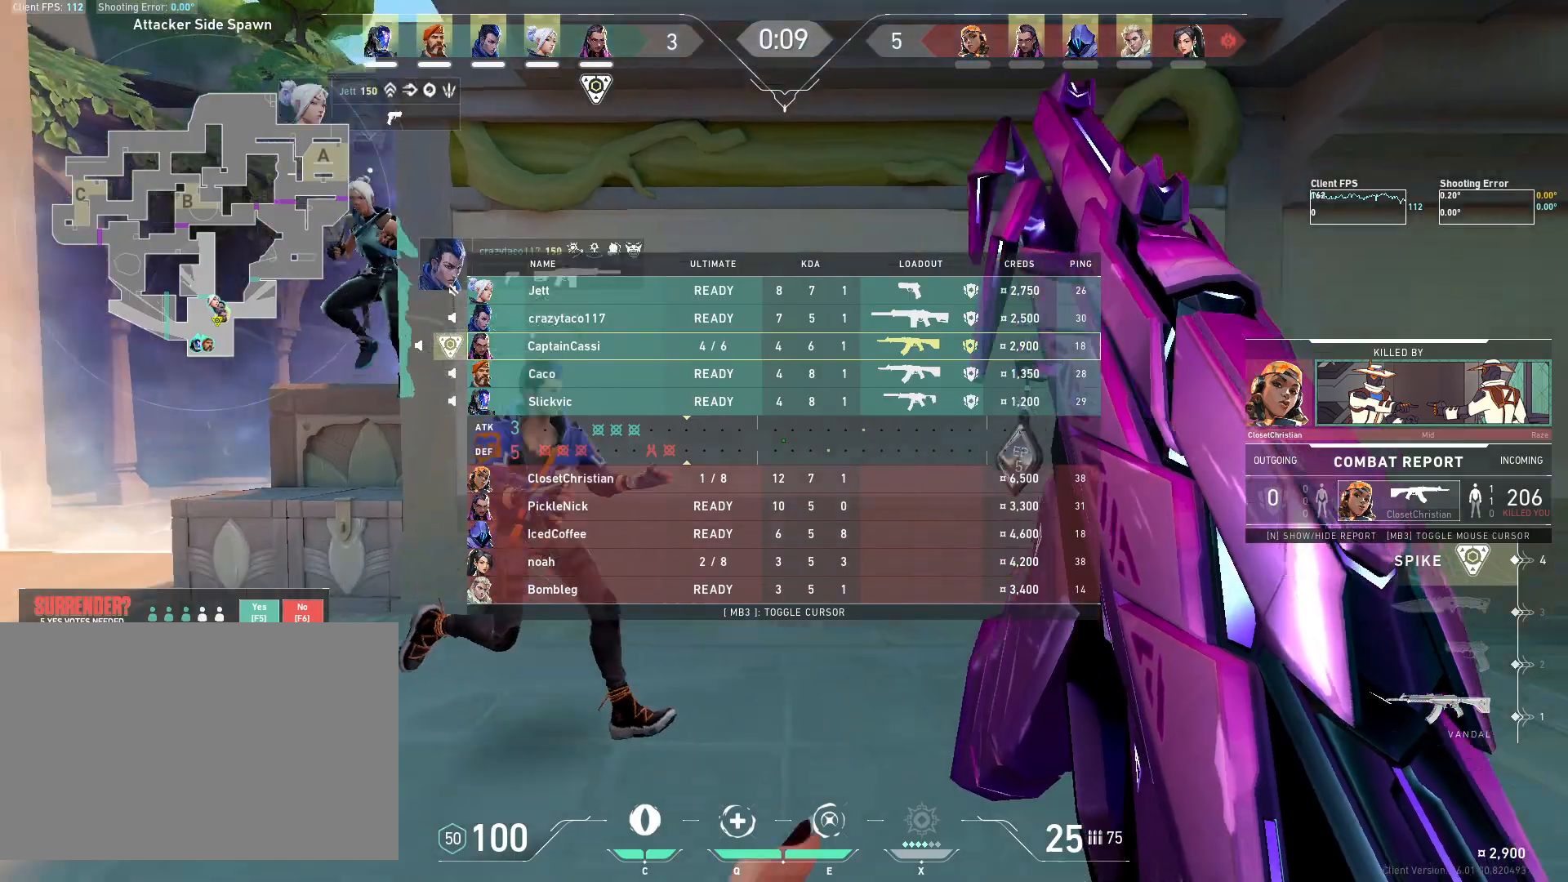
{"keys": ["d", "w"], "mouse": [], "events": [[17, "space", "down"], [317, "space", "up"]]}
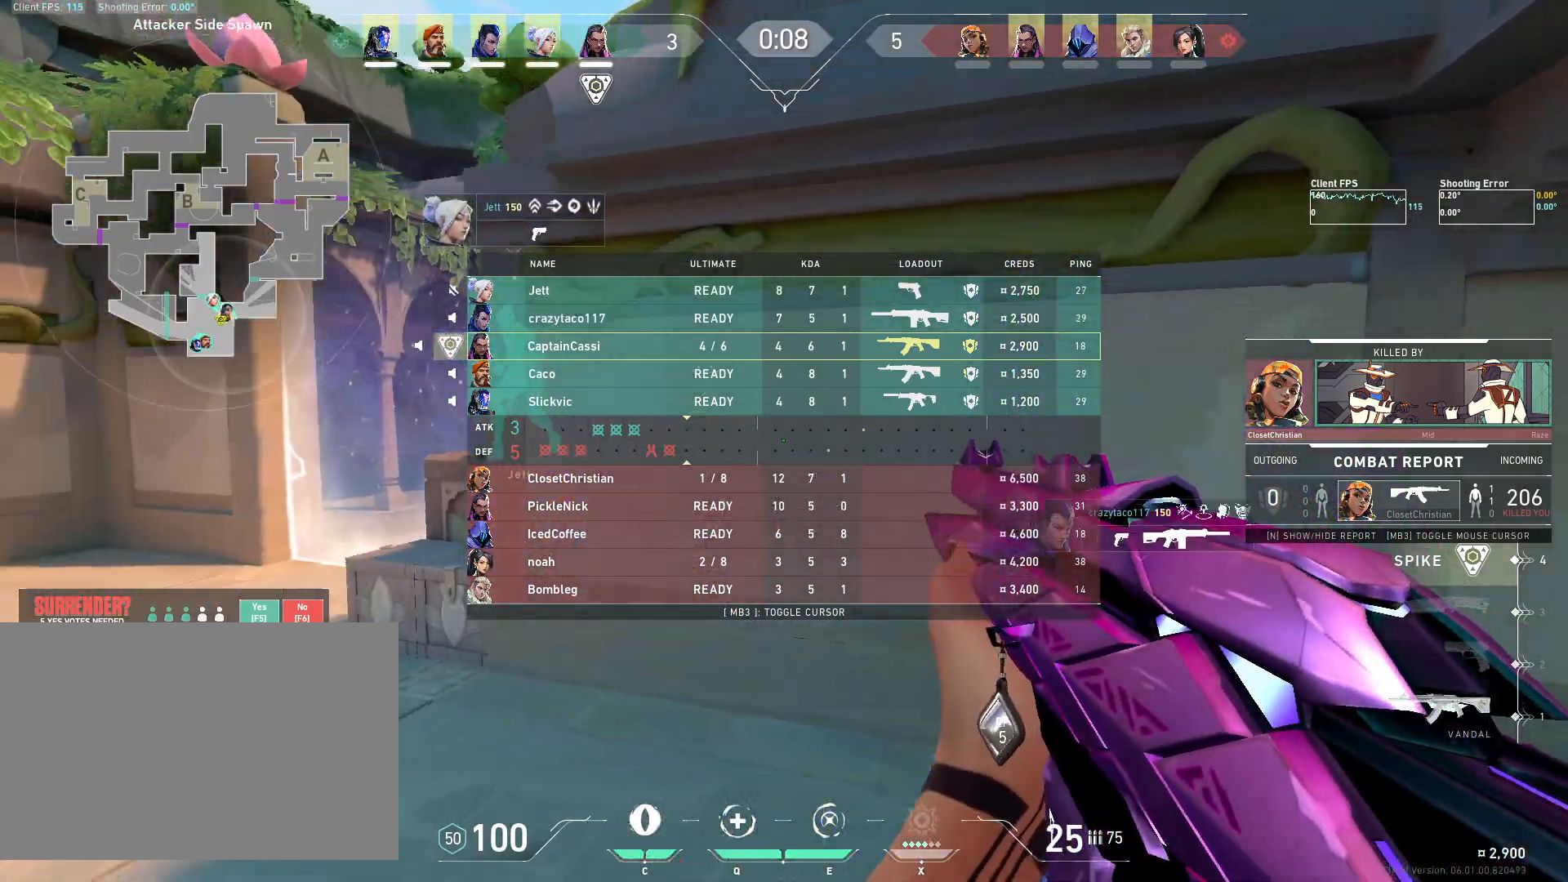
{"keys": ["w"], "mouse": [], "events": [[267, "d", "up"]]}
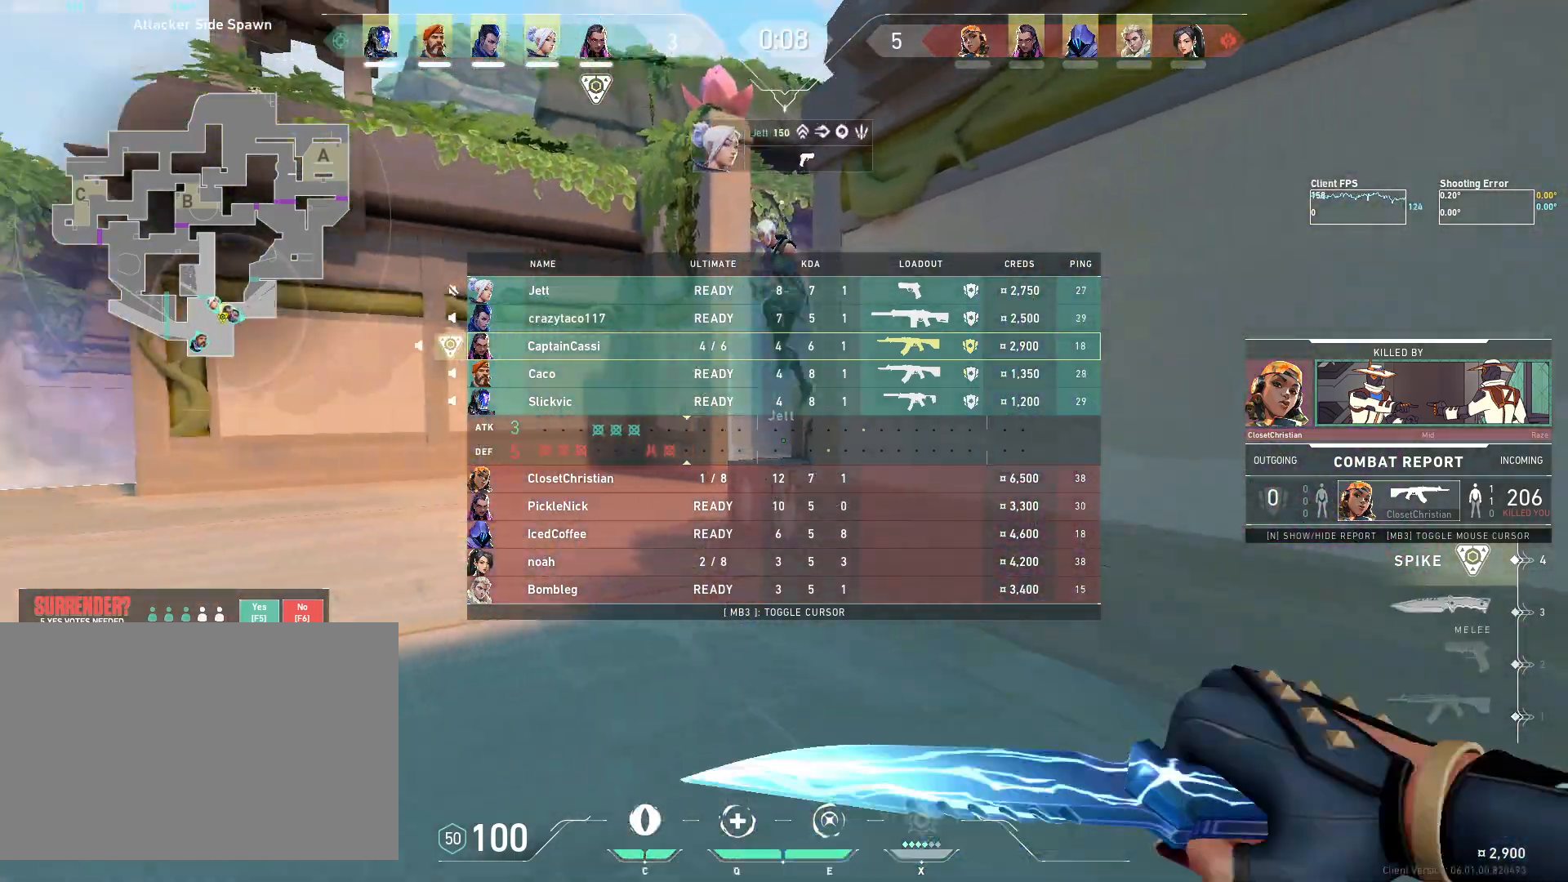
{"keys": ["a", "w"], "mouse": [], "events": [[417, "a", "down"]]}
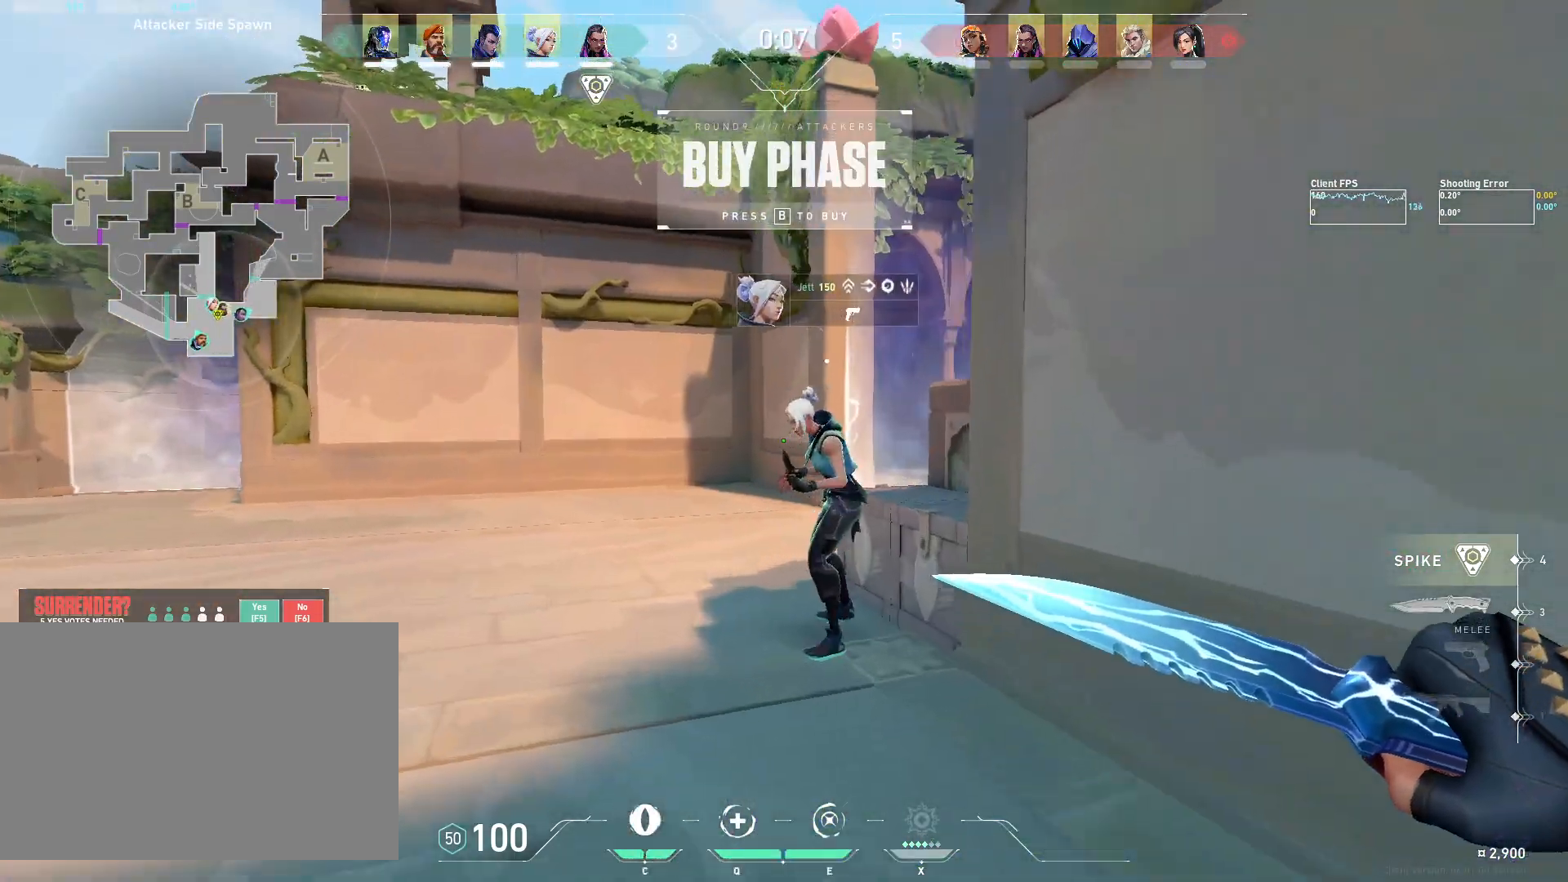
{"keys": ["a"], "mouse": [], "events": [[17, "w", "up"]]}